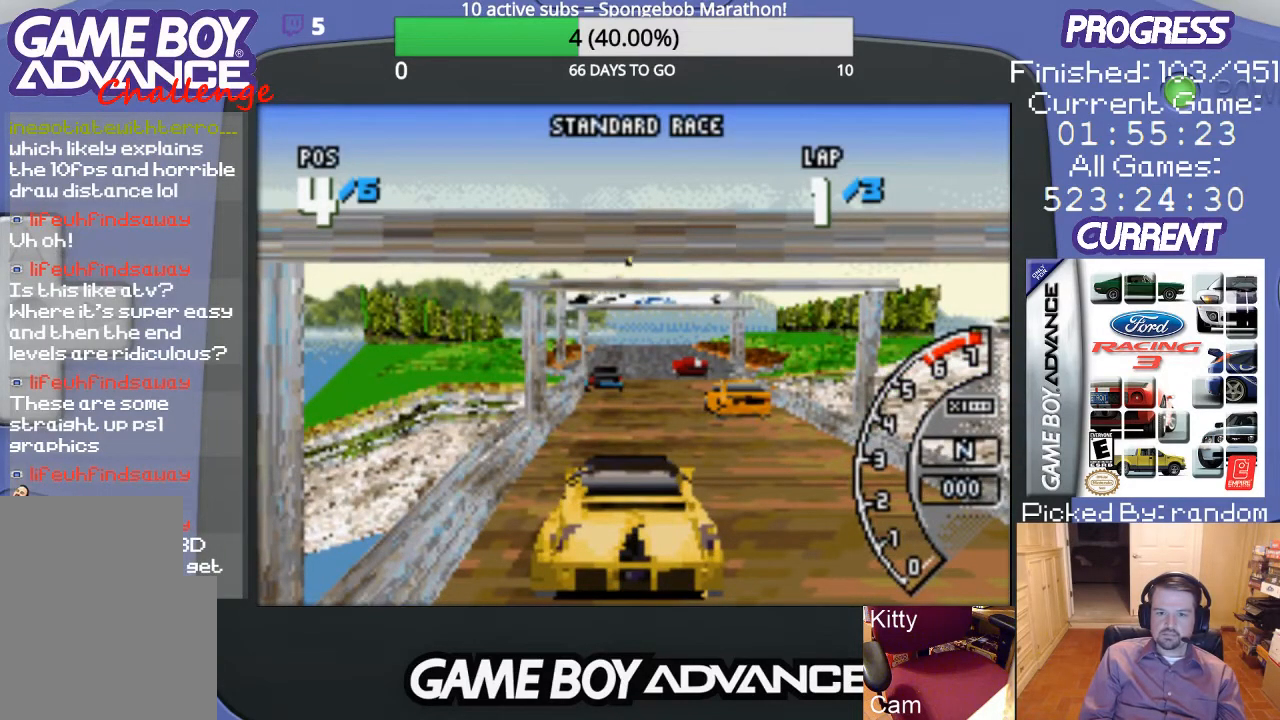
Gameplay with a controller (Nintendo layout); each line is a JSON object with the inputs held at the frame after it. "events" lists button and stick changes between this image and that frame as [ms after this image, input, new state], when the widget could be followed in between. Not read: L3 R3.
{"buttons": ["A"], "events": [[467, "A", "down"]]}
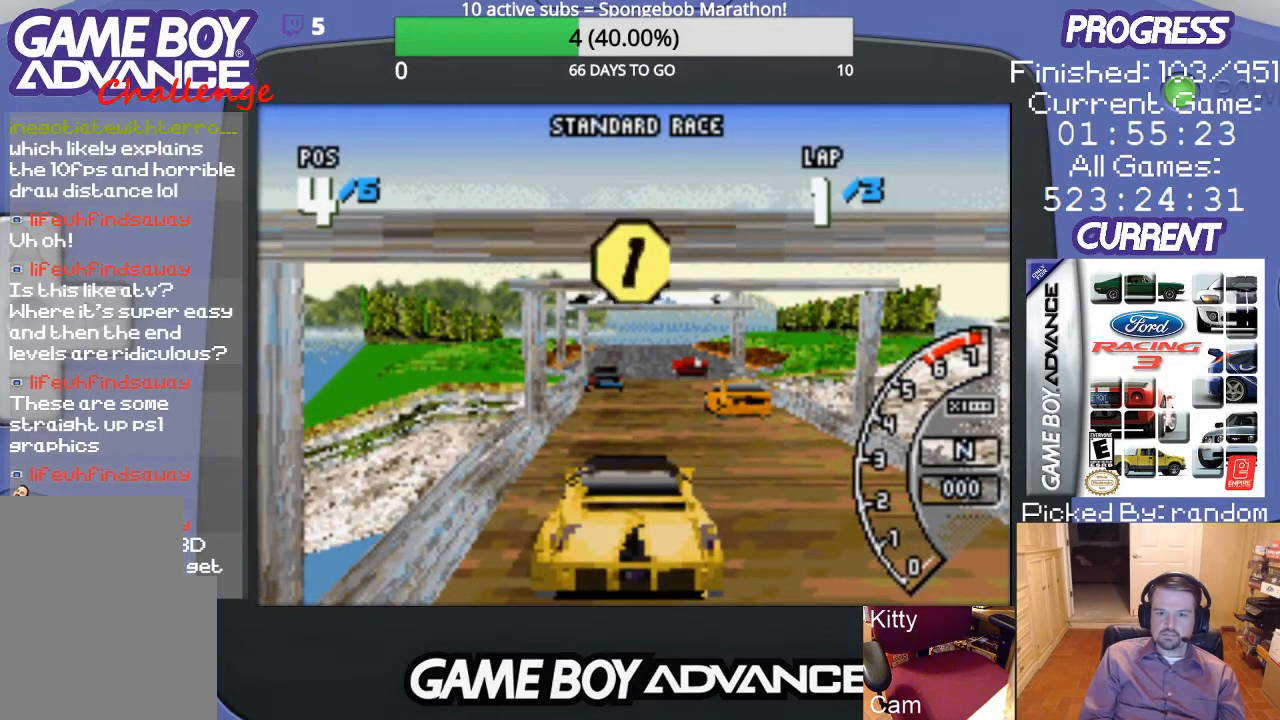
{"buttons": ["A"], "events": []}
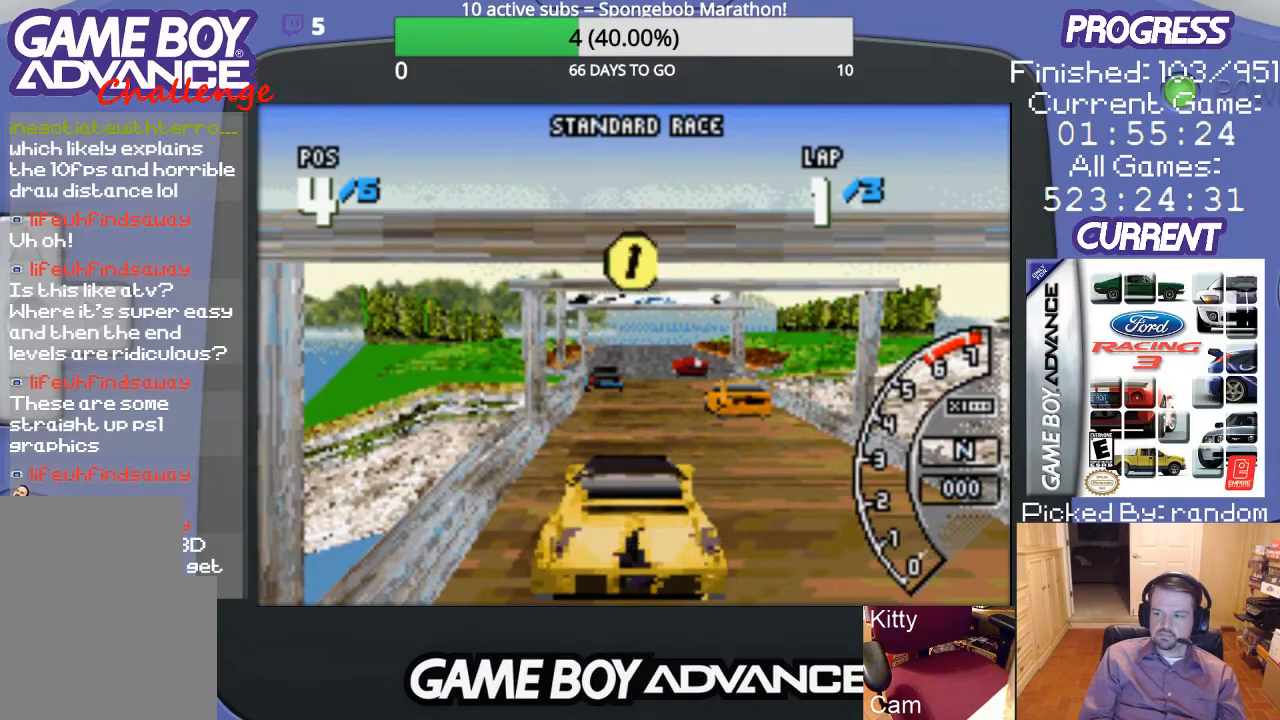
{"buttons": ["A"], "events": []}
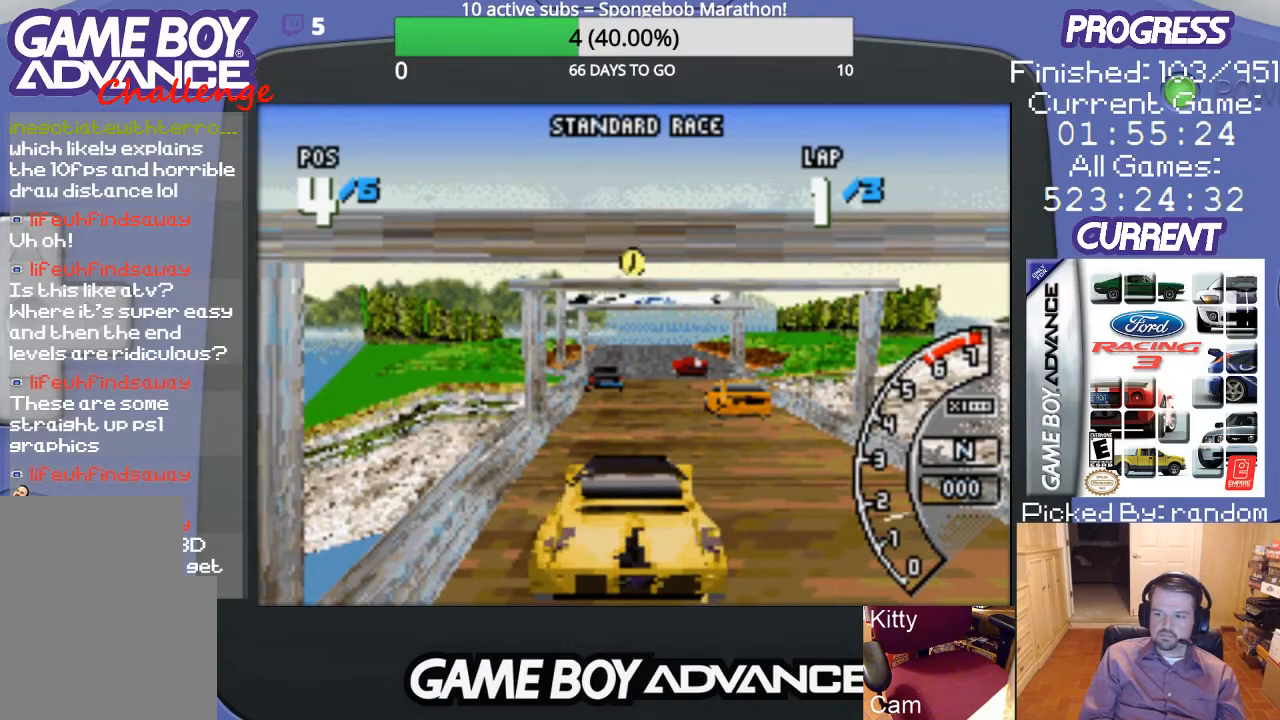
{"buttons": ["A"], "events": []}
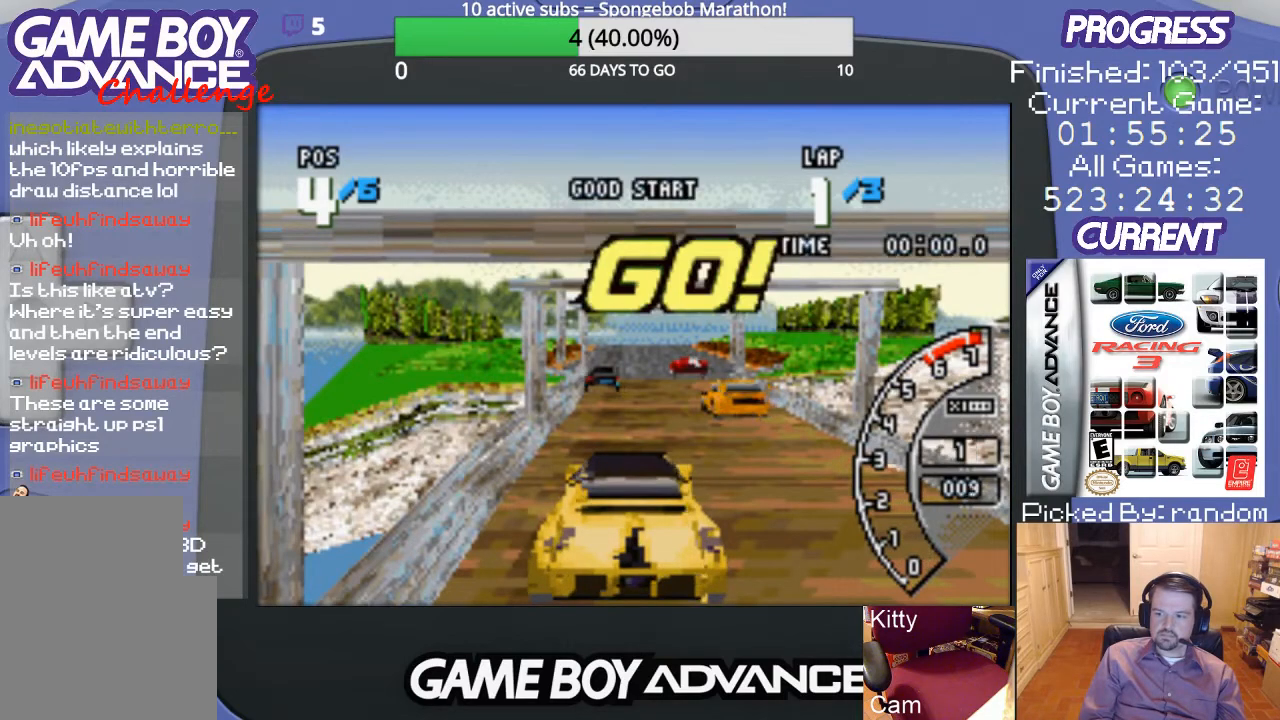
{"buttons": ["A"], "events": []}
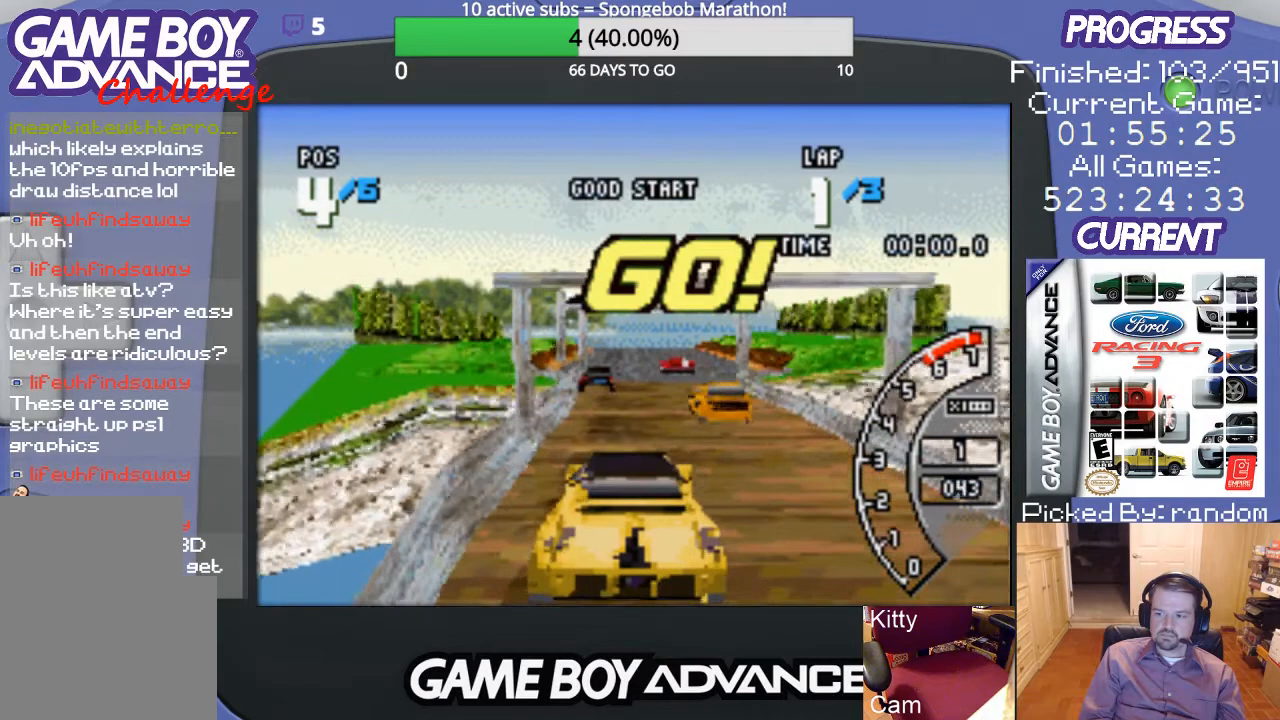
{"buttons": ["A"], "events": []}
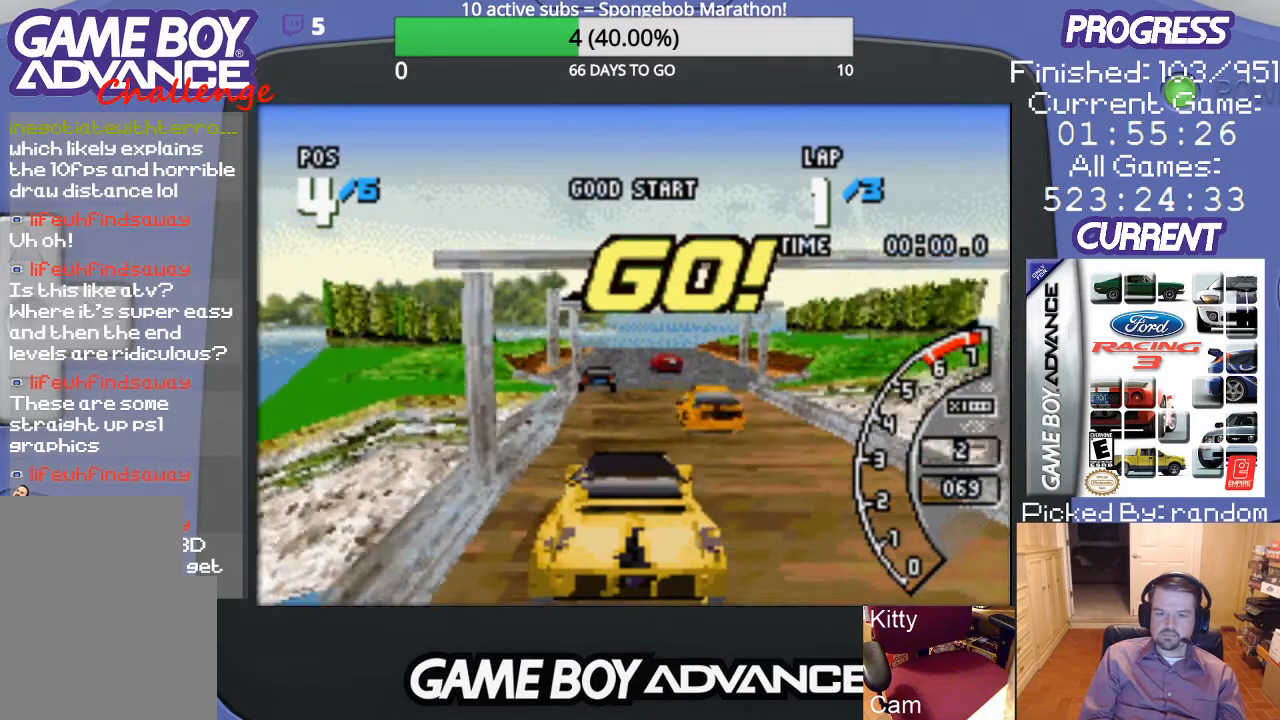
{"buttons": ["A", "DPAD_LEFT"], "events": [[467, "DPAD_LEFT", "down"]]}
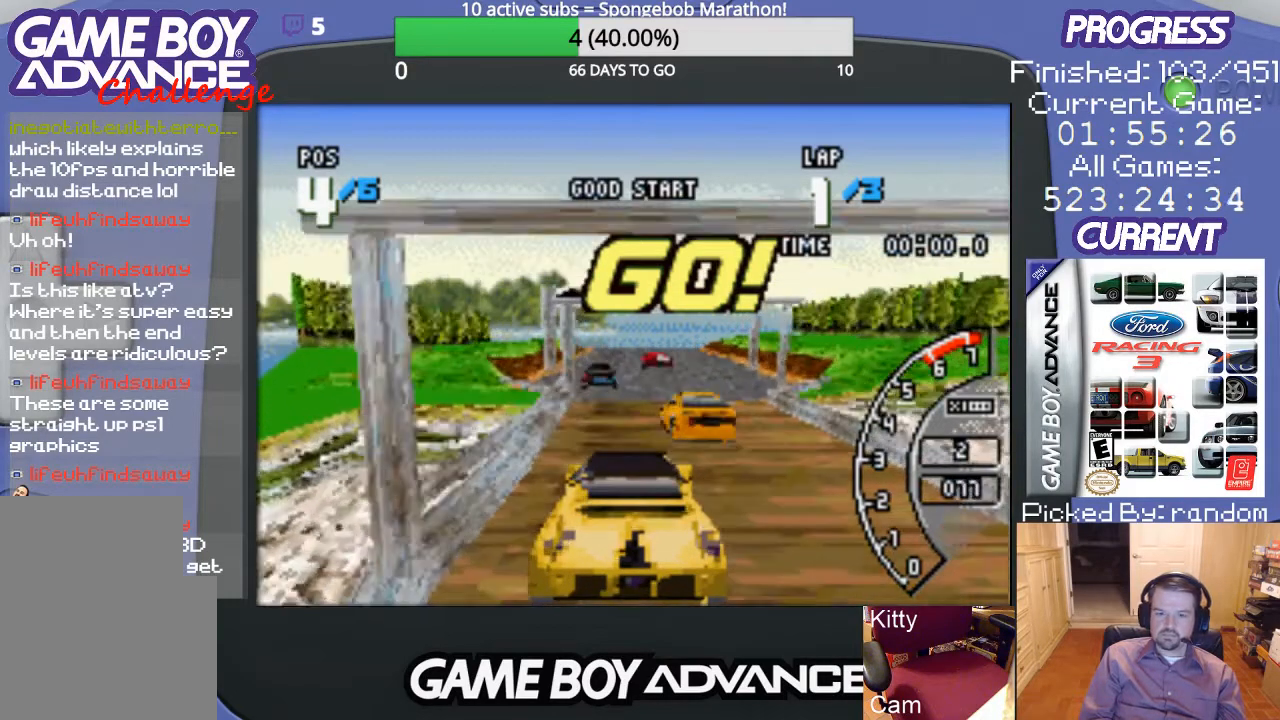
{"buttons": ["A"], "events": [[100, "DPAD_LEFT", "up"]]}
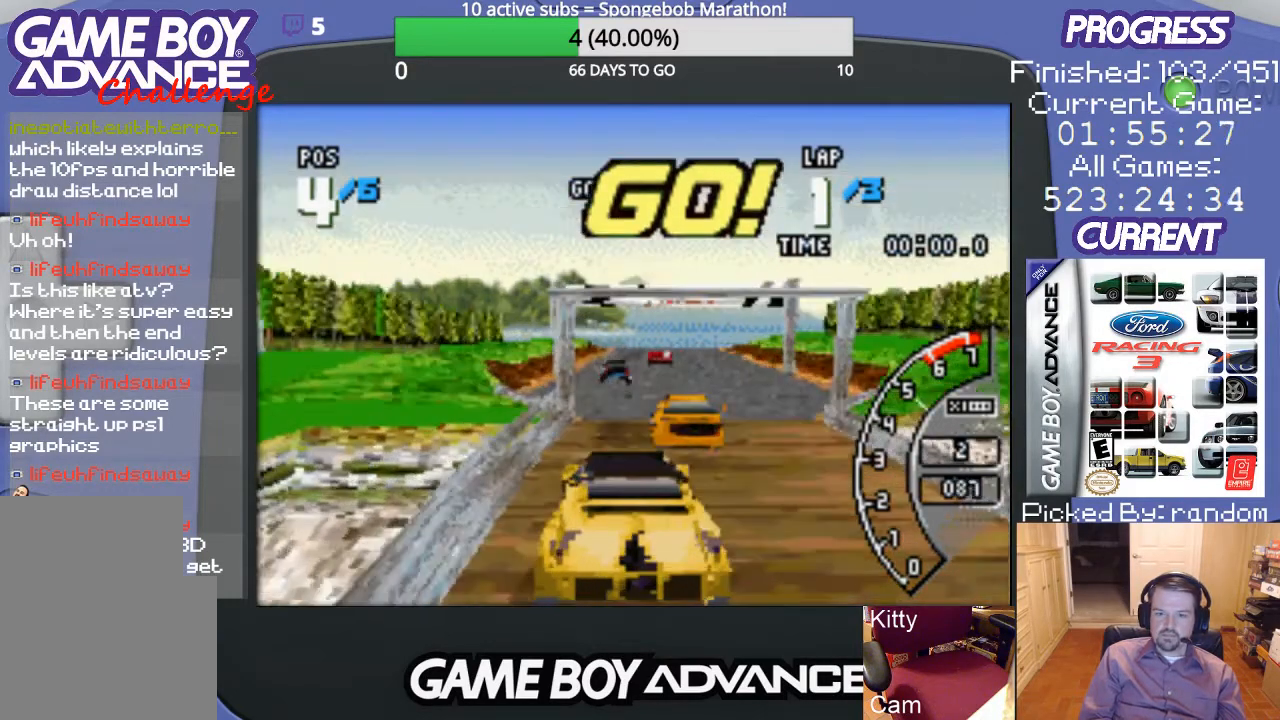
{"buttons": ["A"], "events": []}
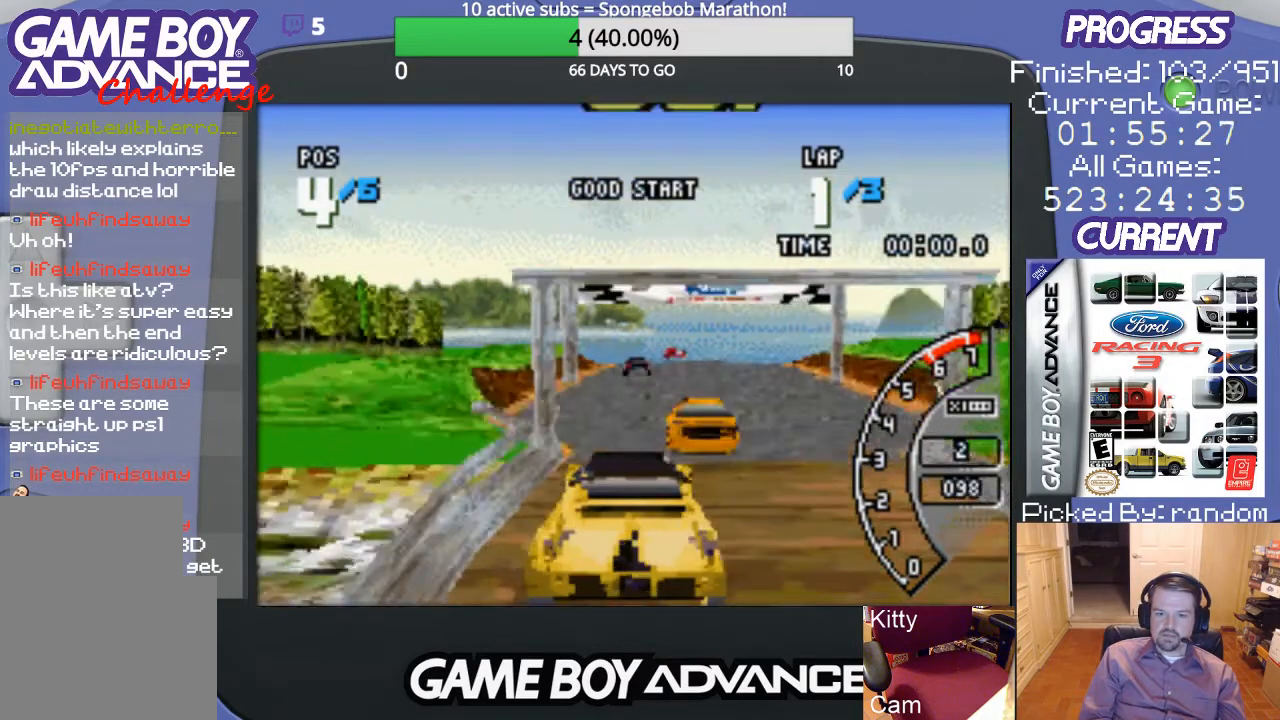
{"buttons": ["A"], "events": []}
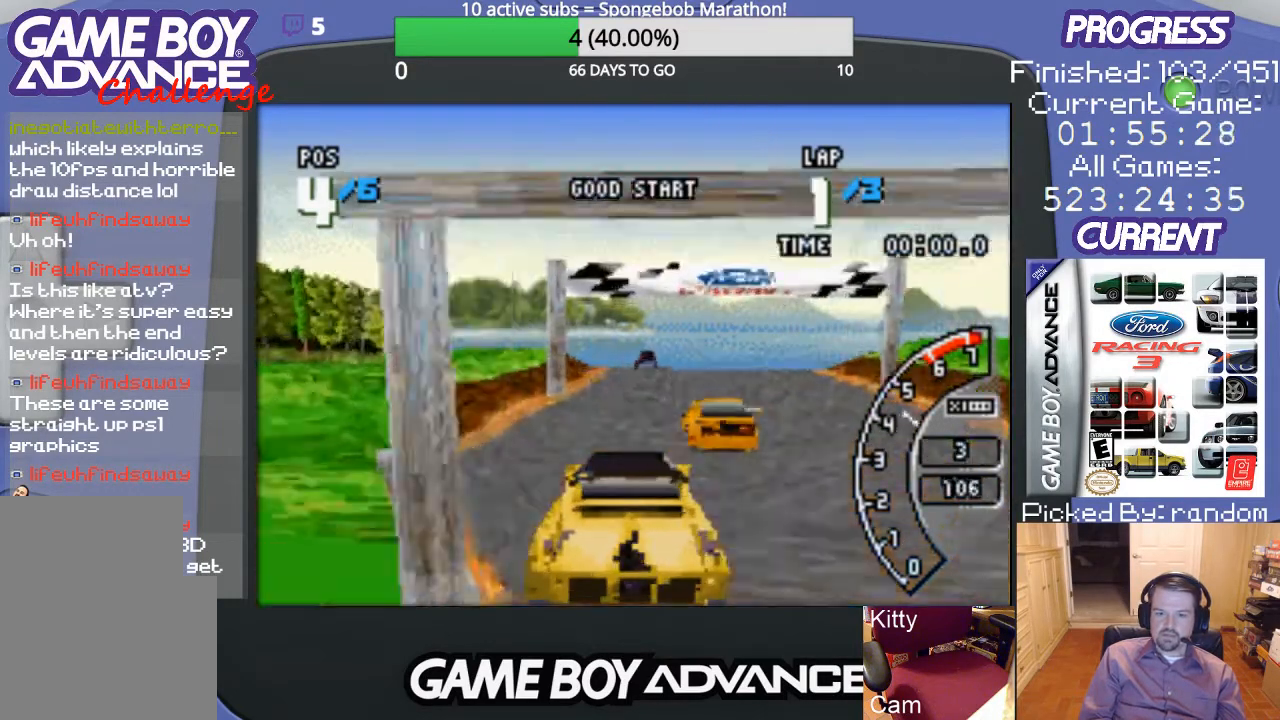
{"buttons": ["A"], "events": [[233, "DPAD_RIGHT", "down"], [400, "DPAD_RIGHT", "up"]]}
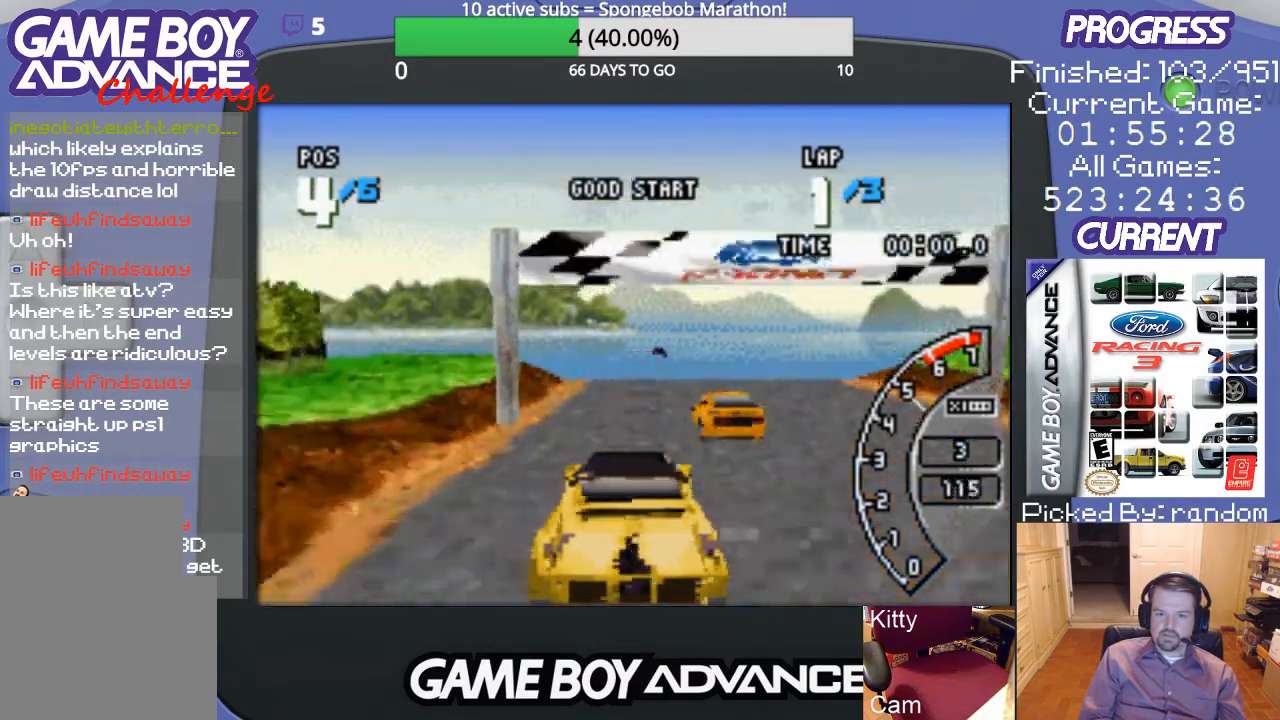
{"buttons": ["A", "DPAD_RIGHT"], "events": [[333, "DPAD_RIGHT", "down"]]}
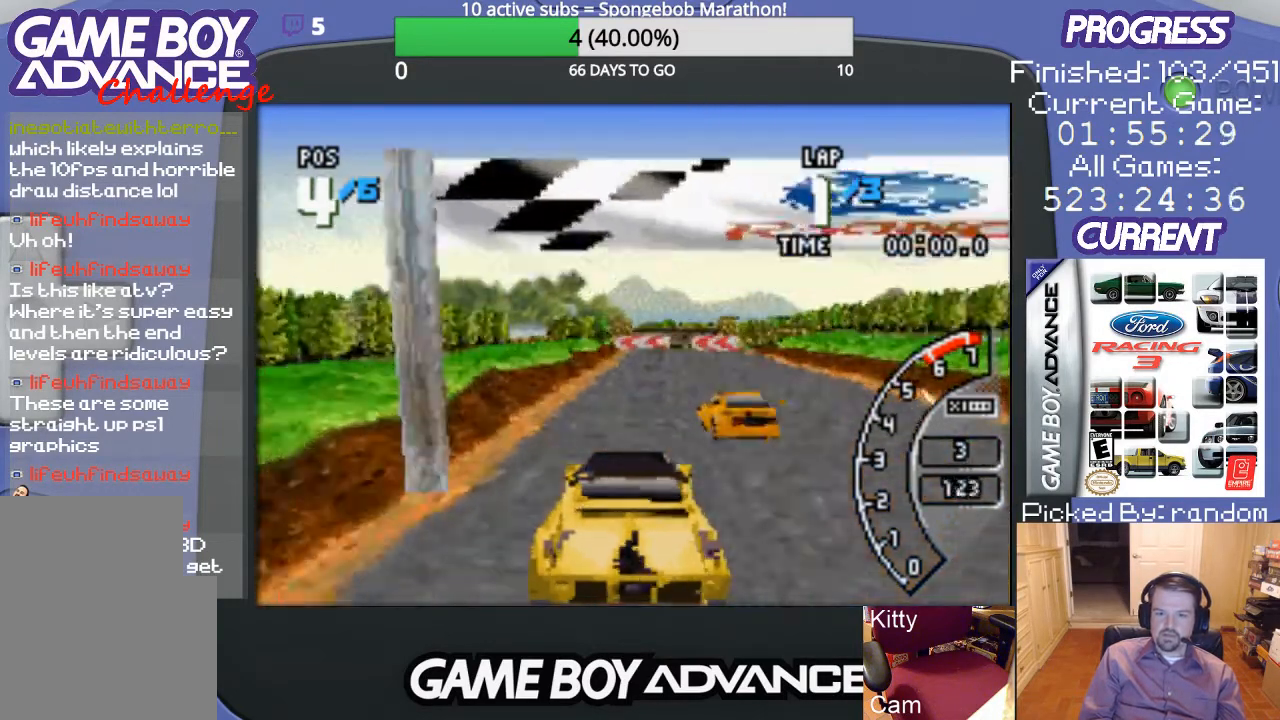
{"buttons": ["A"], "events": [[33, "DPAD_RIGHT", "up"]]}
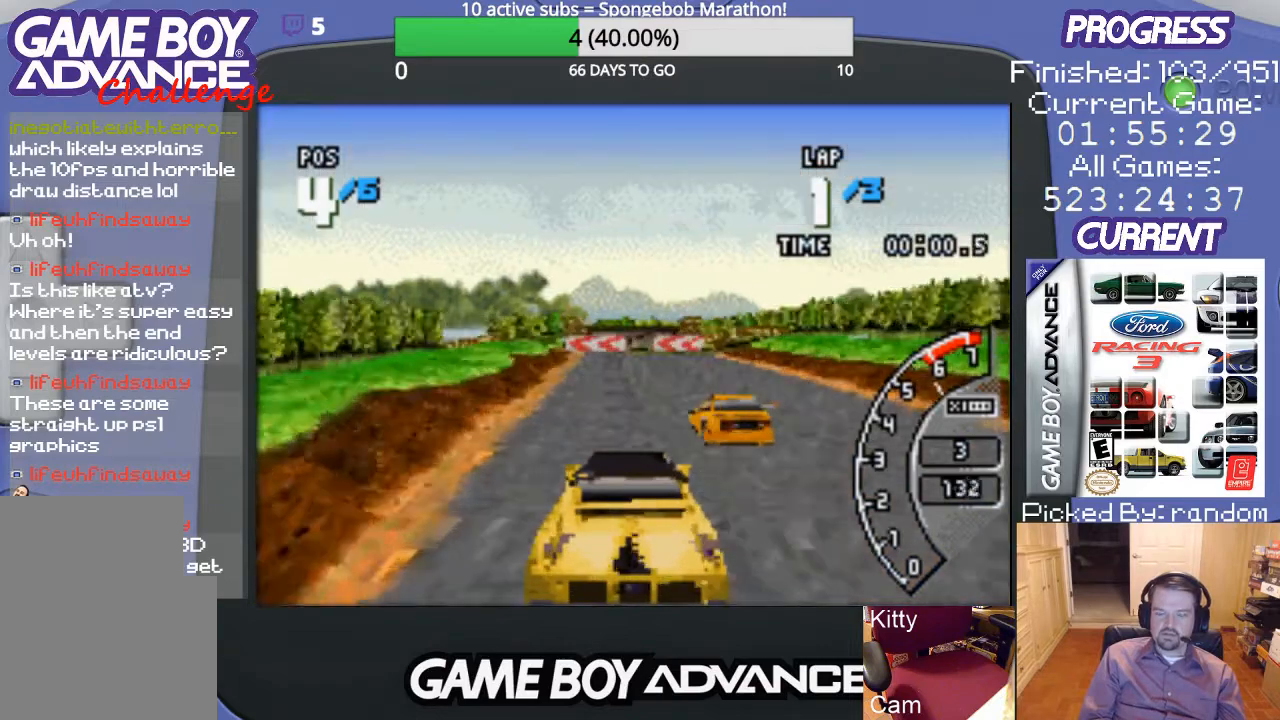
{"buttons": ["A"], "events": []}
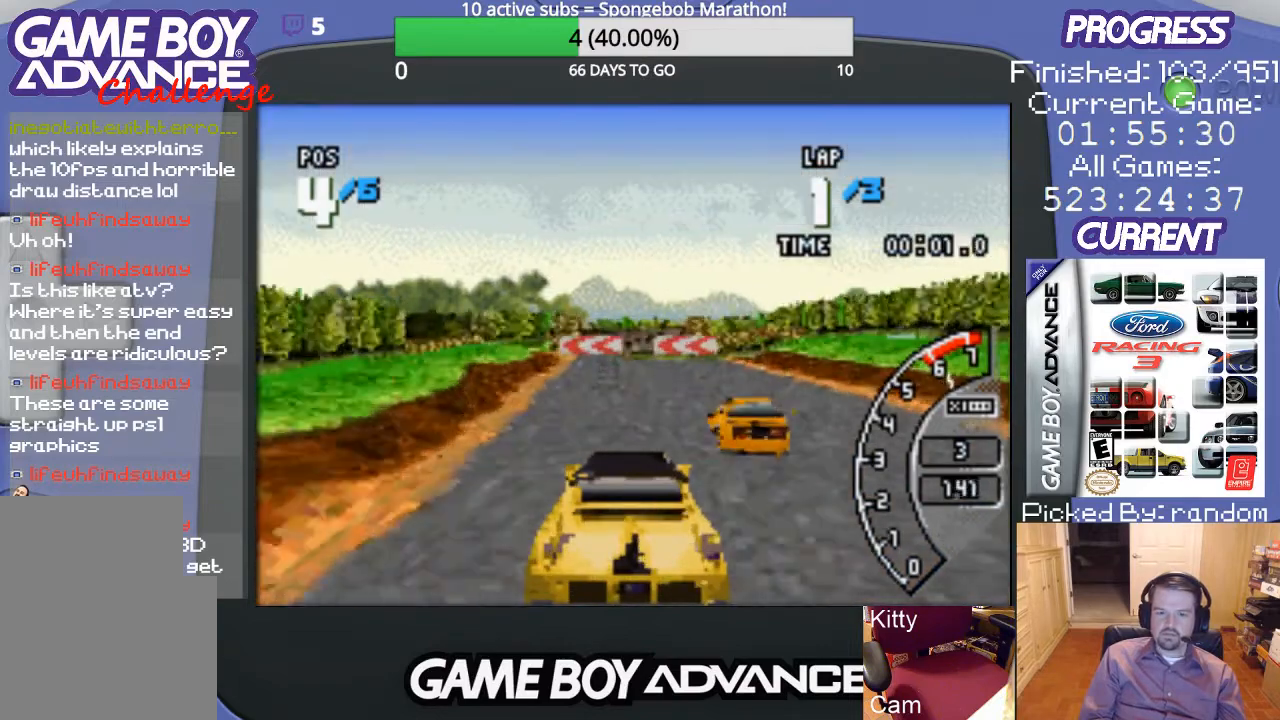
{"buttons": ["A"], "events": []}
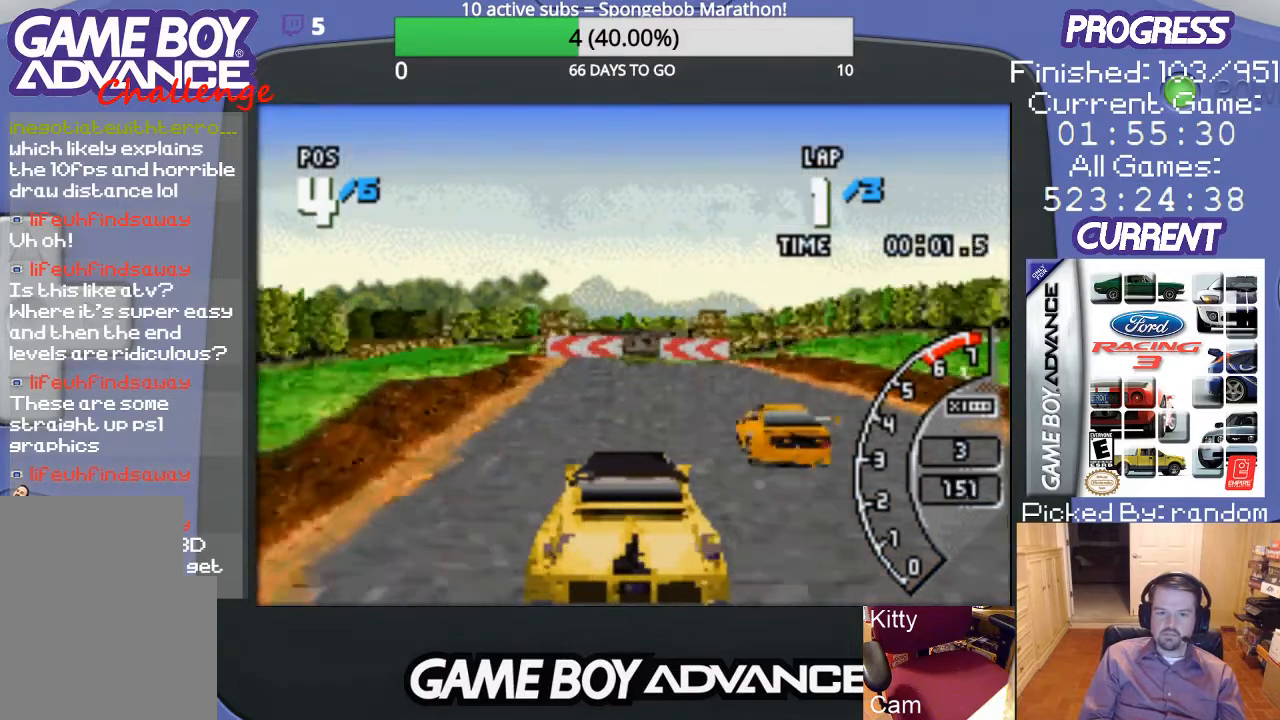
{"buttons": ["A"], "events": []}
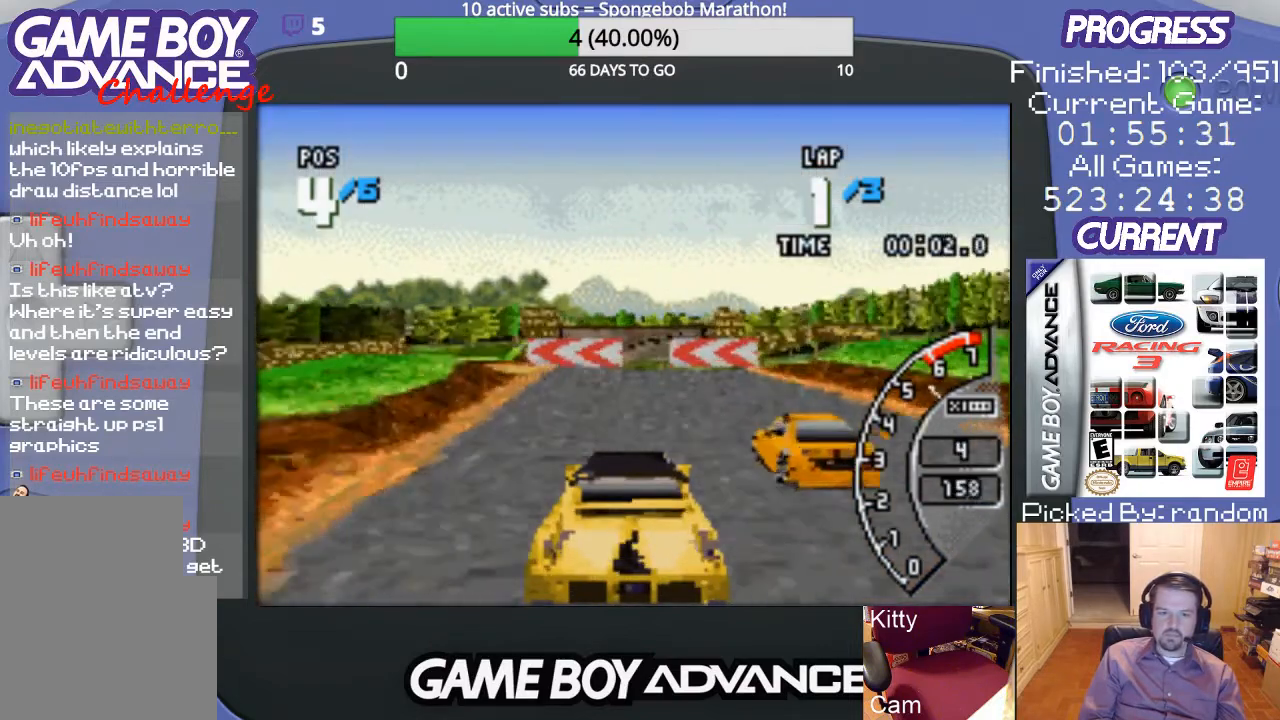
{"buttons": ["DPAD_LEFT"], "events": [[67, "DPAD_LEFT", "down"], [200, "B", "down"], [267, "A", "up"], [400, "B", "up"]]}
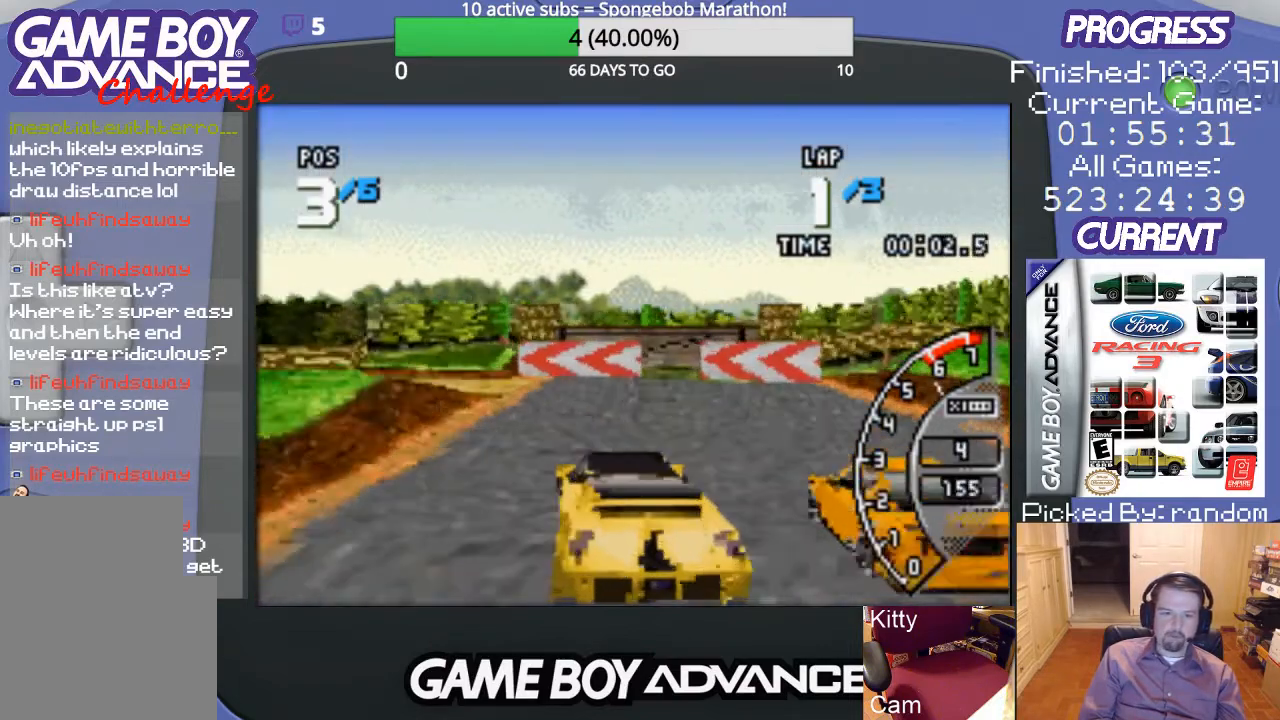
{"buttons": ["A", "DPAD_UP", "DPAD_LEFT"], "events": [[67, "A", "down"], [300, "DPAD_UP", "down"]]}
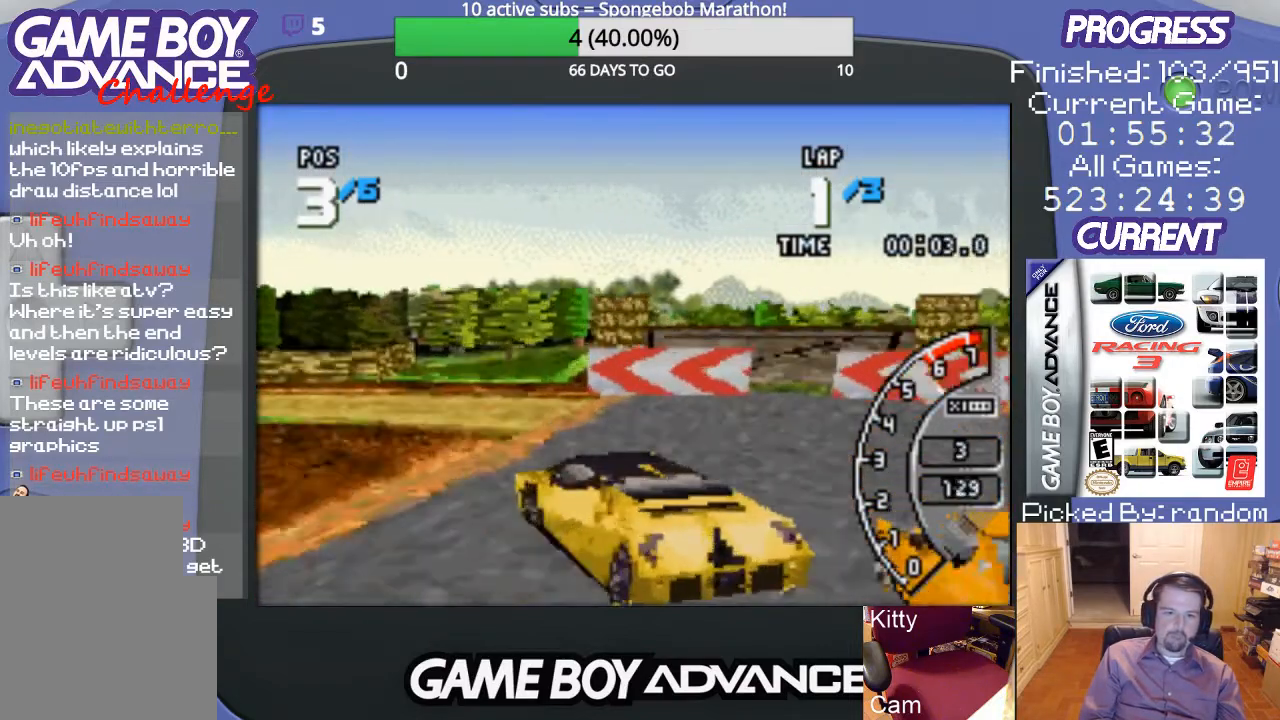
{"buttons": ["A", "DPAD_UP", "DPAD_LEFT"], "events": []}
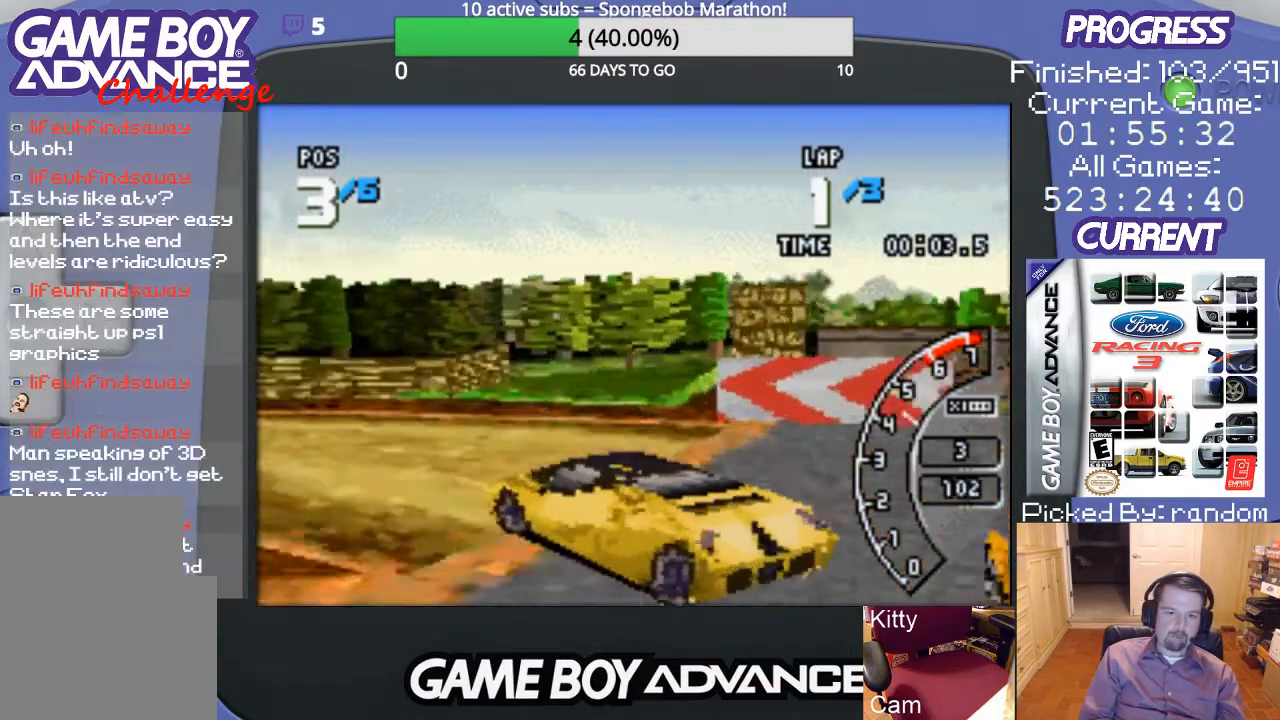
{"buttons": ["A", "DPAD_UP", "DPAD_LEFT"], "events": []}
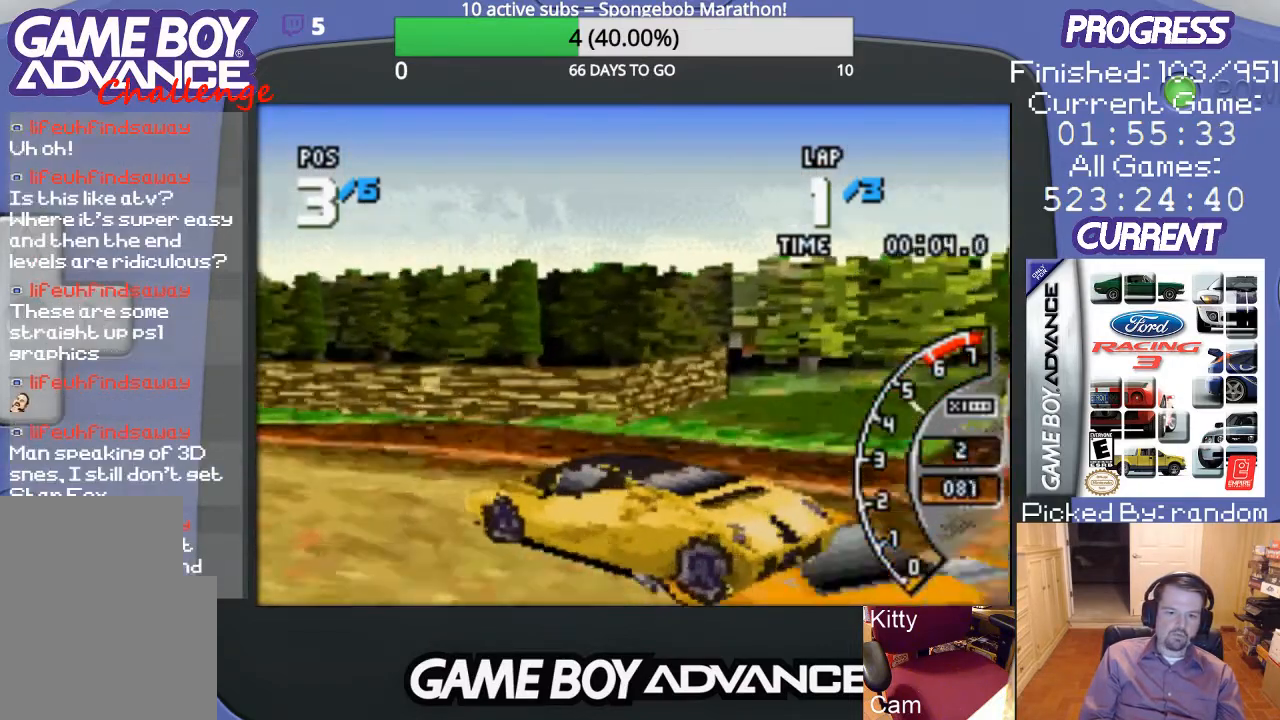
{"buttons": ["A", "DPAD_LEFT"], "events": [[333, "DPAD_UP", "up"]]}
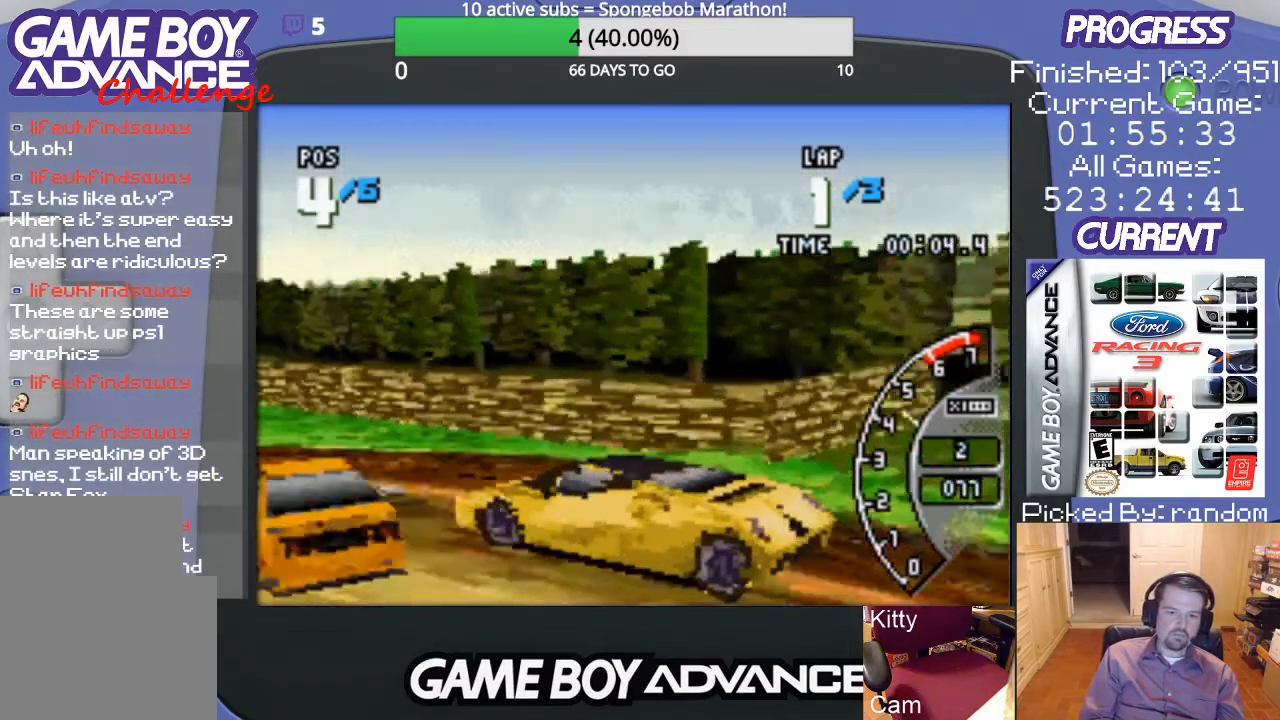
{"buttons": ["A"], "events": [[333, "DPAD_LEFT", "up"]]}
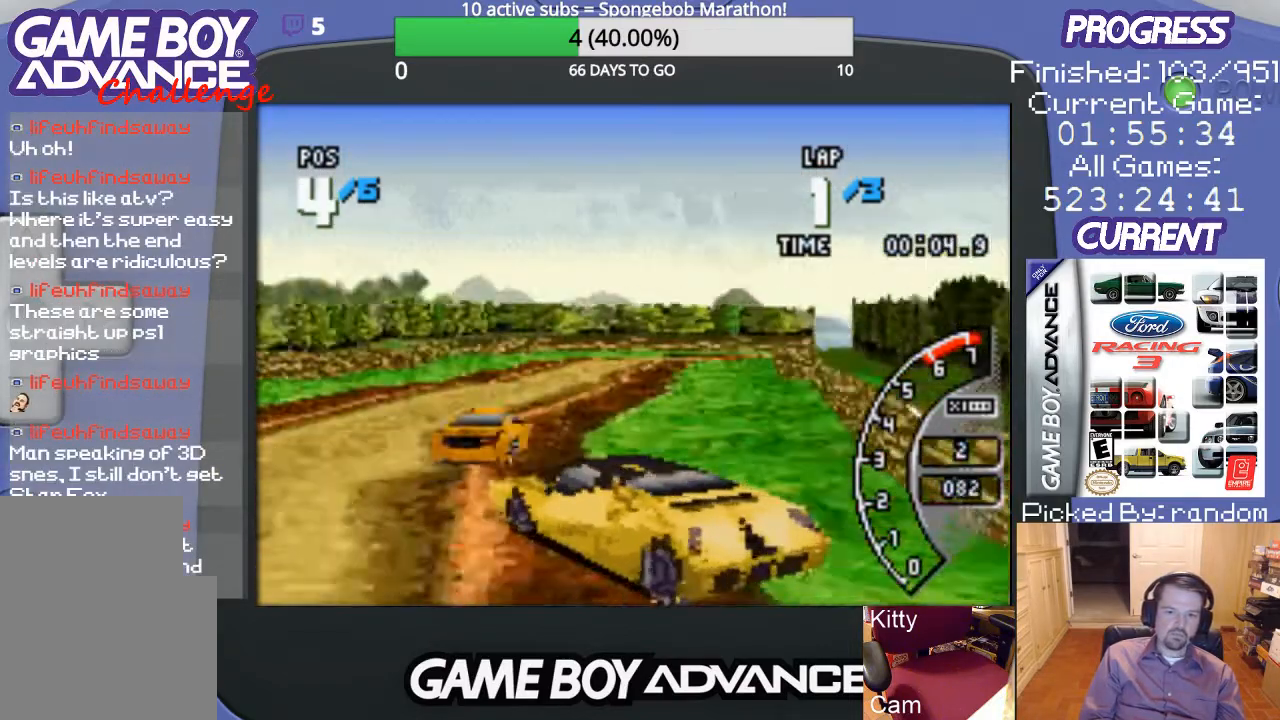
{"buttons": ["DPAD_RIGHT"], "events": [[233, "DPAD_RIGHT", "down"], [400, "DPAD_UP", "down"], [433, "A", "up"], [433, "DPAD_UP", "up"]]}
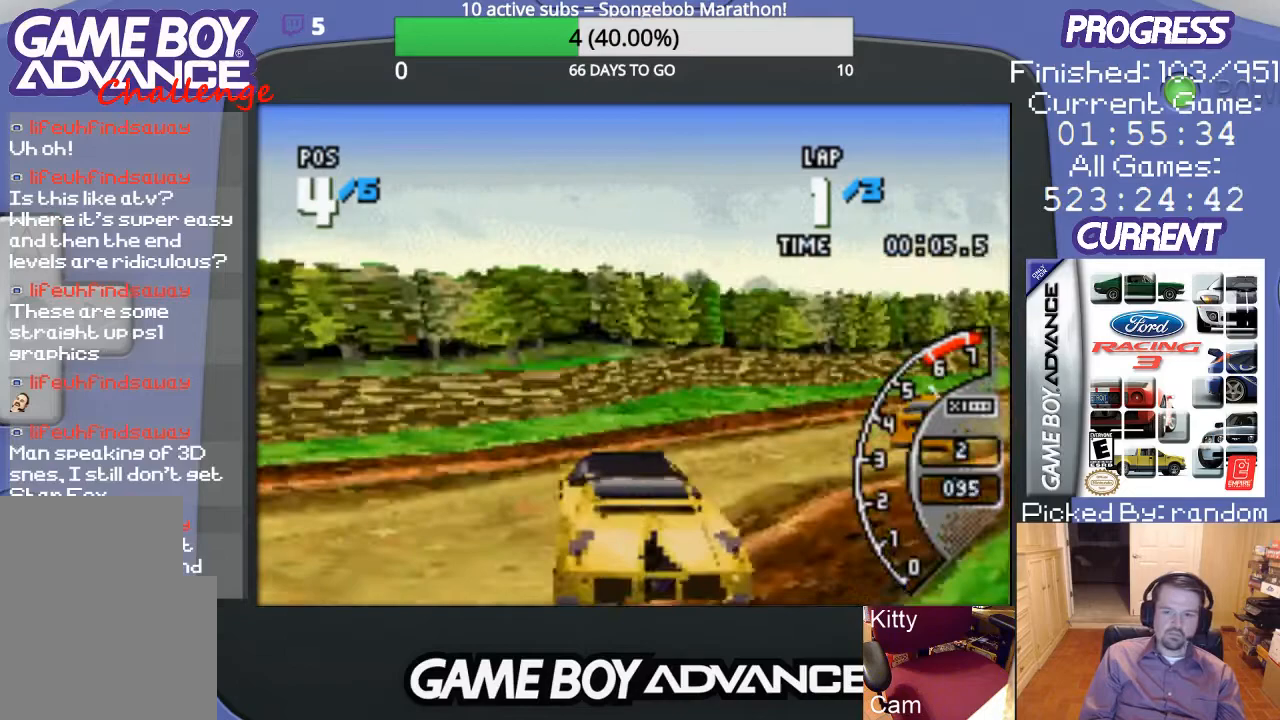
{"buttons": ["A", "DPAD_RIGHT"], "events": [[233, "A", "down"], [367, "A", "up"], [433, "A", "down"]]}
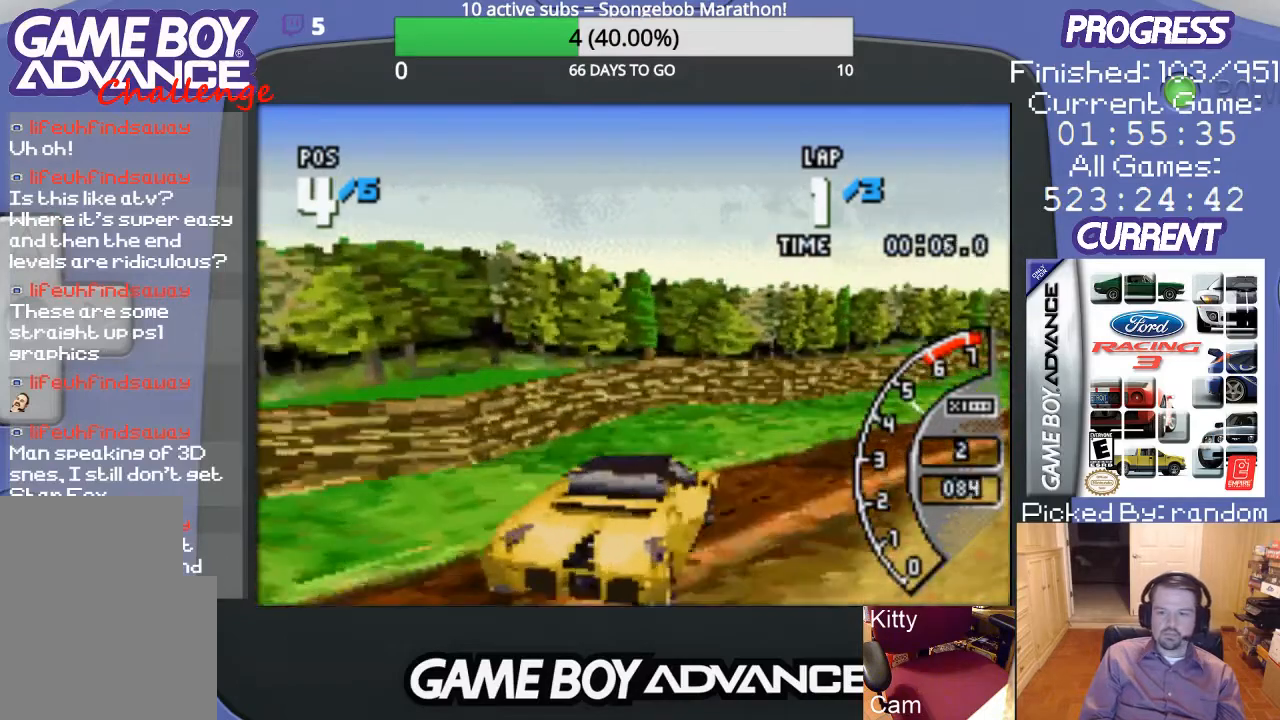
{"buttons": ["A"], "events": [[500, "DPAD_RIGHT", "up"]]}
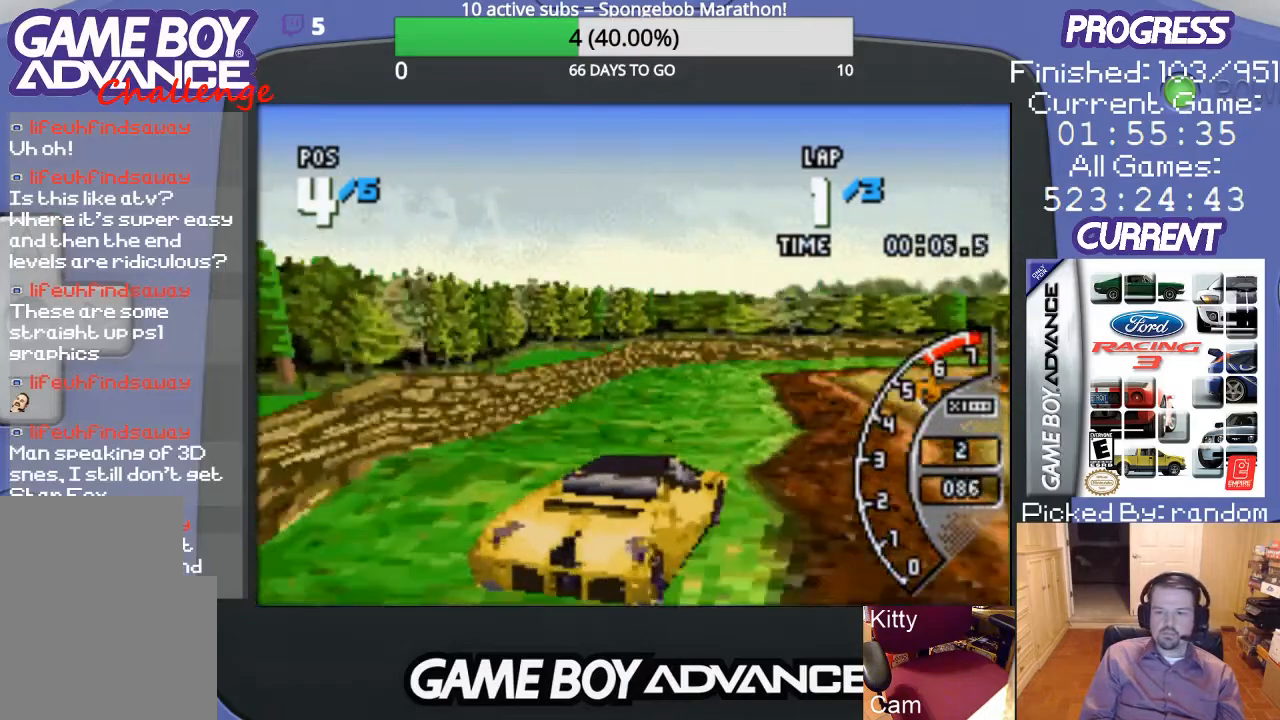
{"buttons": ["A"], "events": [[267, "DPAD_LEFT", "down"], [467, "DPAD_LEFT", "up"]]}
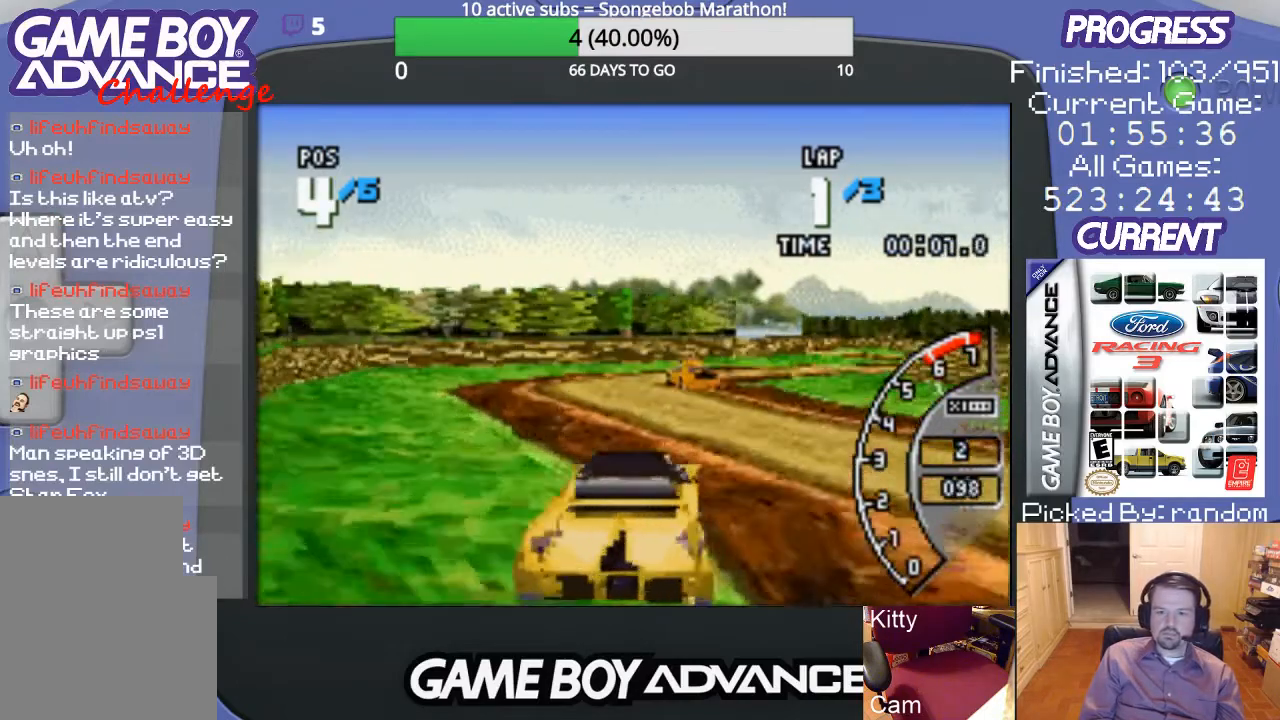
{"buttons": ["A"], "events": []}
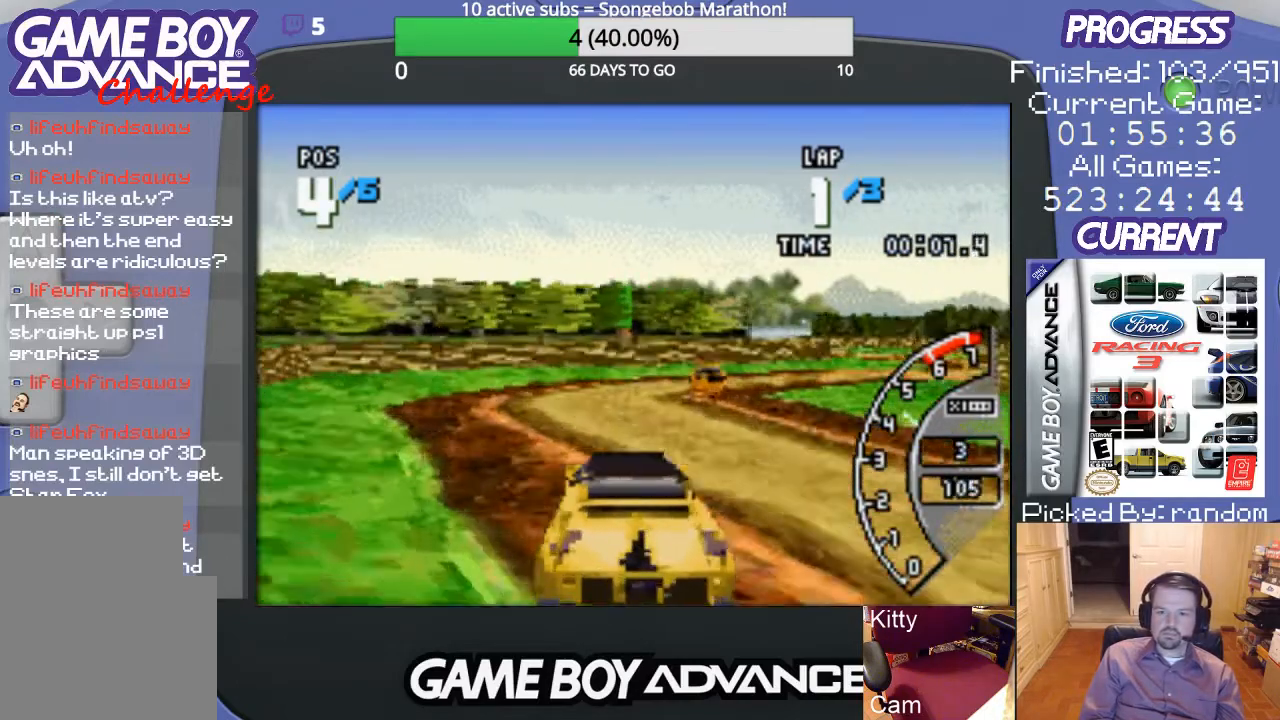
{"buttons": ["A", "DPAD_RIGHT"], "events": [[167, "DPAD_RIGHT", "down"], [333, "A", "up"], [433, "A", "down"]]}
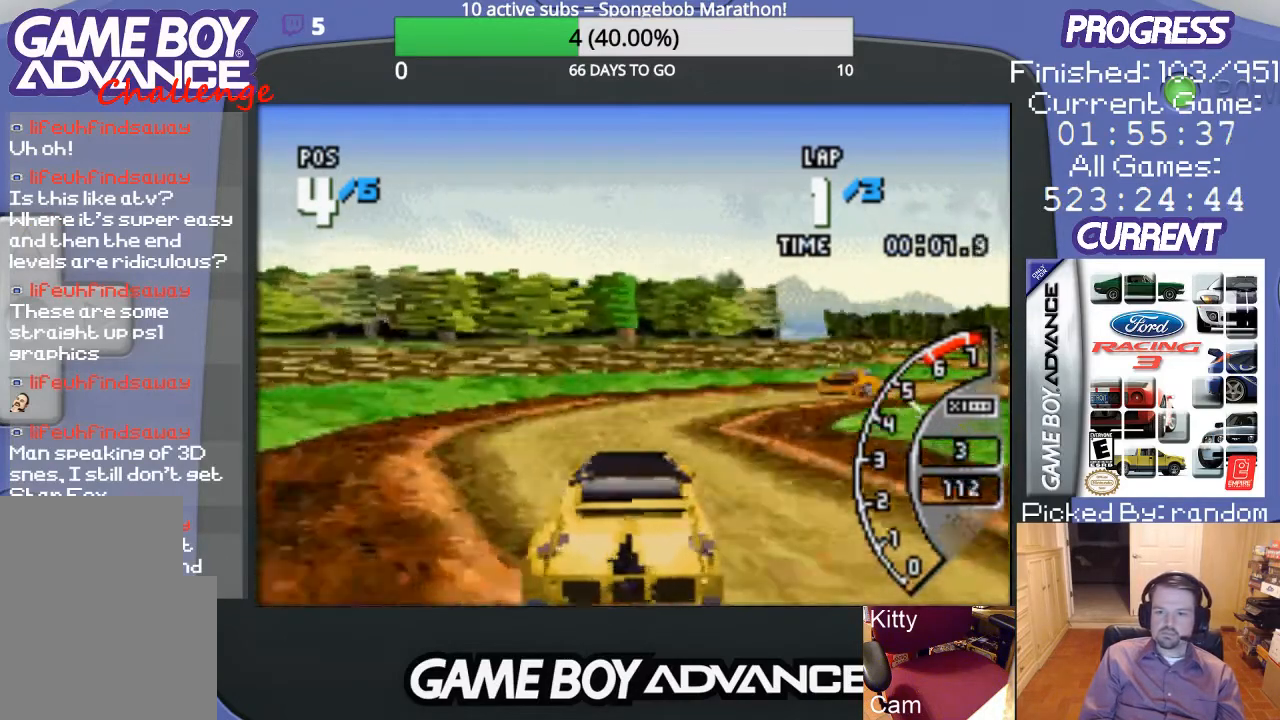
{"buttons": ["A", "DPAD_RIGHT"], "events": [[67, "A", "up"], [100, "A", "down"]]}